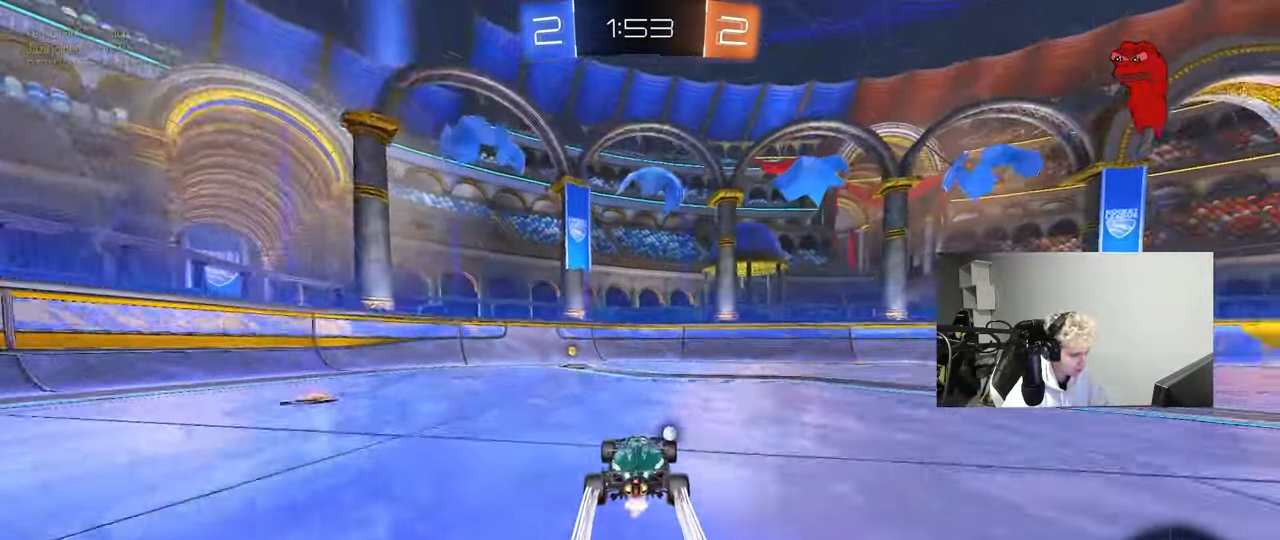
Gameplay with keyboard and mouse; each line is a JSON object with the keys and mouse buttons held at the frame after it. "events" lists presses ("down") and releases ("up") of "1", "2", "3", "4", "5", "a", "alt", "c", "caps_lock", "ctrl", "d", "e", "f", "g", "q", "r", "s", "shift", "space", "t", "tab", "v", "w", "x", "z", "mouse_left", "mouse_wheel" and "mouse_right" between this image and that frame as [ms after this image, input, new state], when the widget could be followed in between. "mouse_left", "mouse_wheel", "mouse_right" = the "left", "wheel", "right" buttons of the "mouse" list. No other keys are recorded. "wheel" means that the mouse wheel is clicked or scrolled. "mouse_move" is the direction in which the mouse moves at that frame (one of eight, or "still"), when it could be read.
{"keys": ["a", "shift", "w"], "mouse": ["left"], "mouse_move": "still", "events": [[183, "a", "down"], [183, "space", "down"], [283, "a", "up"], [333, "space", "up"], [367, "a", "down"], [367, "shift", "down"], [467, "mouse_left", "down"]]}
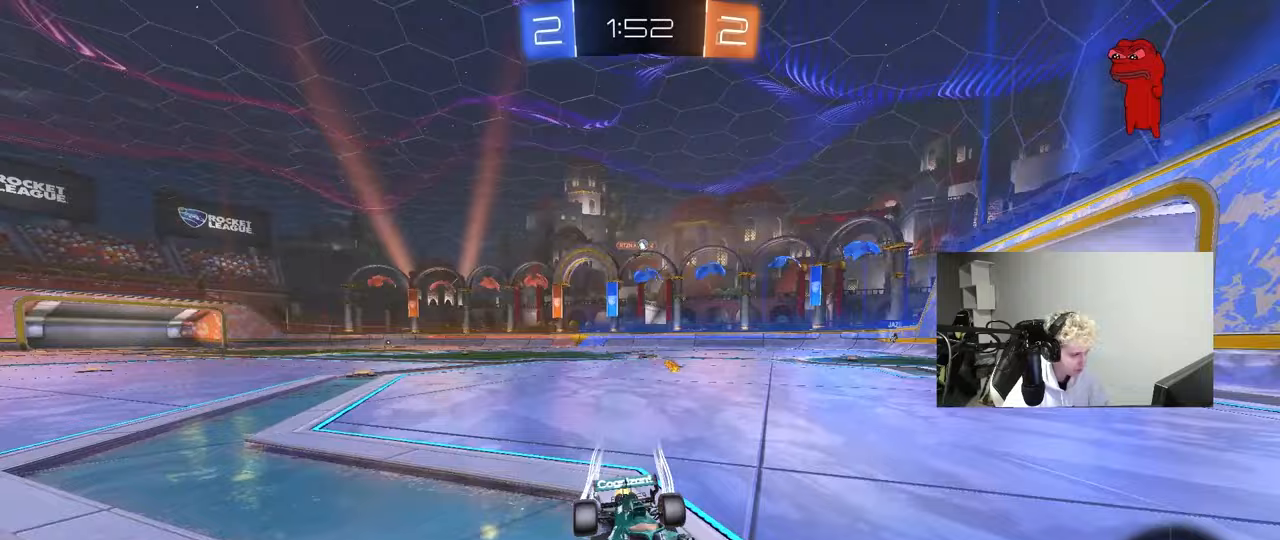
{"keys": ["a", "w"], "mouse": [], "mouse_move": "still", "events": [[17, "shift", "up"], [383, "shift", "down"], [483, "mouse_left", "up"], [483, "shift", "up"]]}
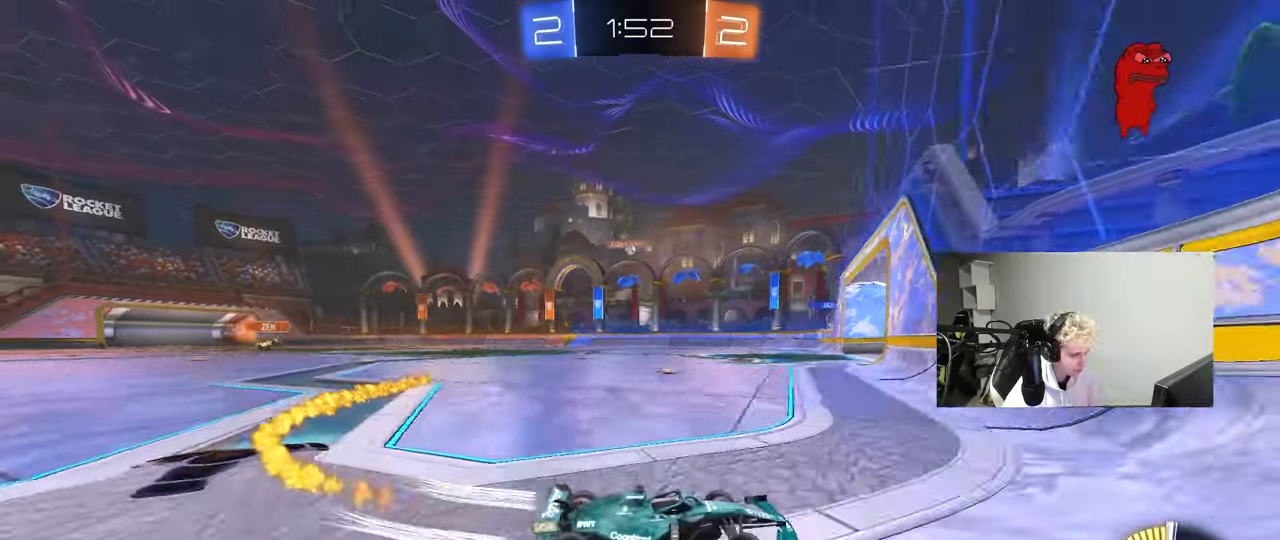
{"keys": ["w"], "mouse": ["left"], "mouse_move": "still", "events": [[450, "mouse_left", "down"], [500, "a", "up"]]}
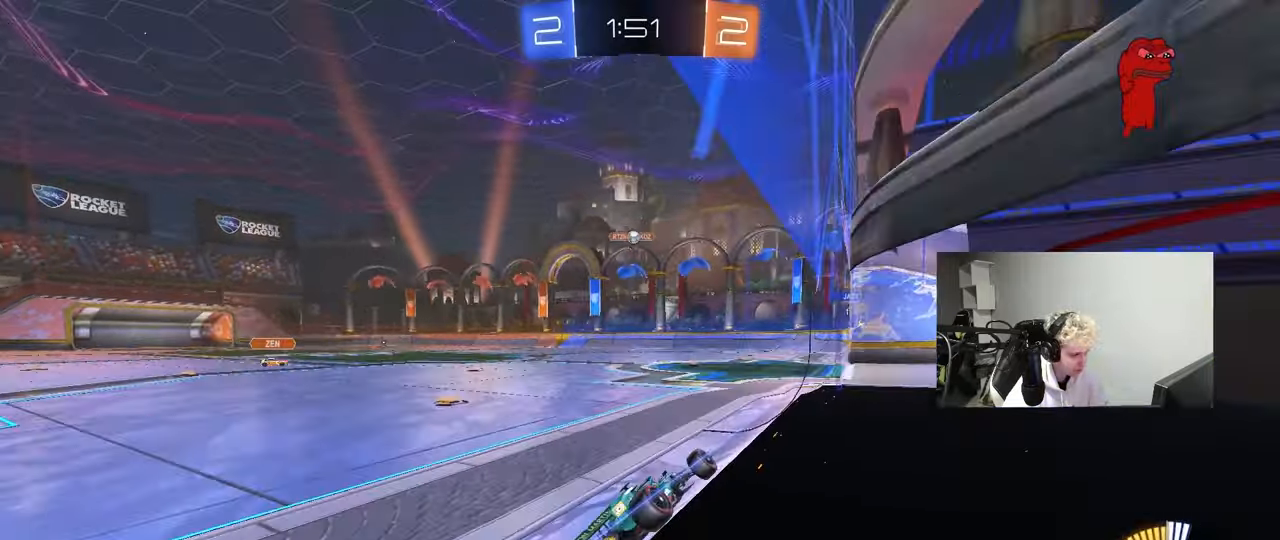
{"keys": ["d", "w"], "mouse": [], "mouse_move": "still", "events": [[83, "a", "down"], [83, "mouse_left", "up"], [183, "a", "up"], [417, "d", "down"]]}
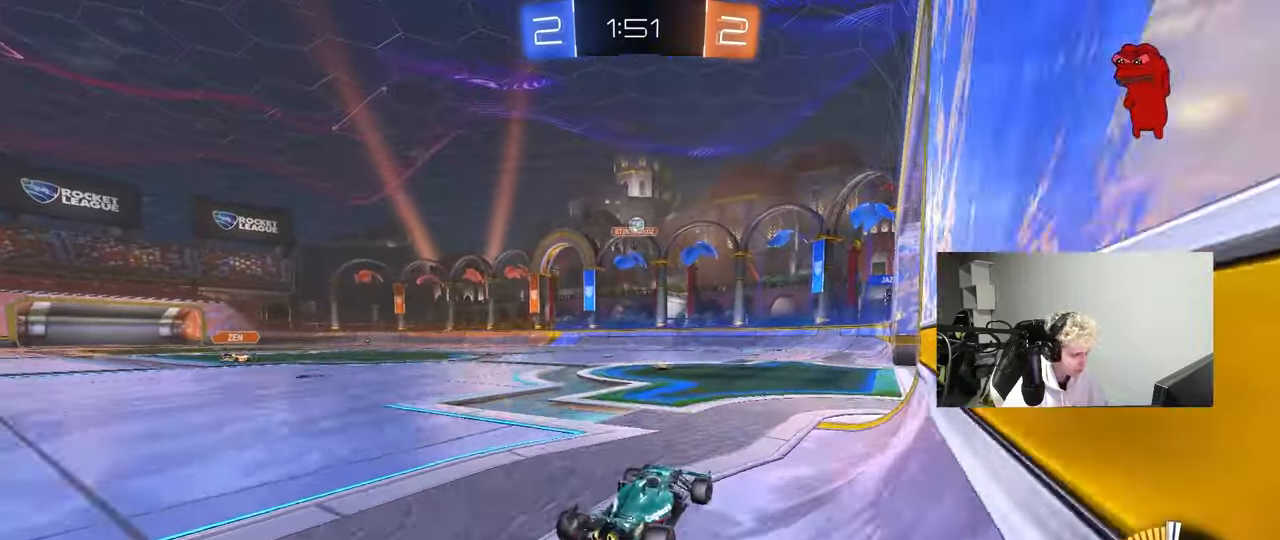
{"keys": ["d"], "mouse": [], "mouse_move": "still", "events": [[67, "d", "up"], [100, "w", "up"], [200, "d", "down"], [200, "s", "down"], [483, "s", "up"]]}
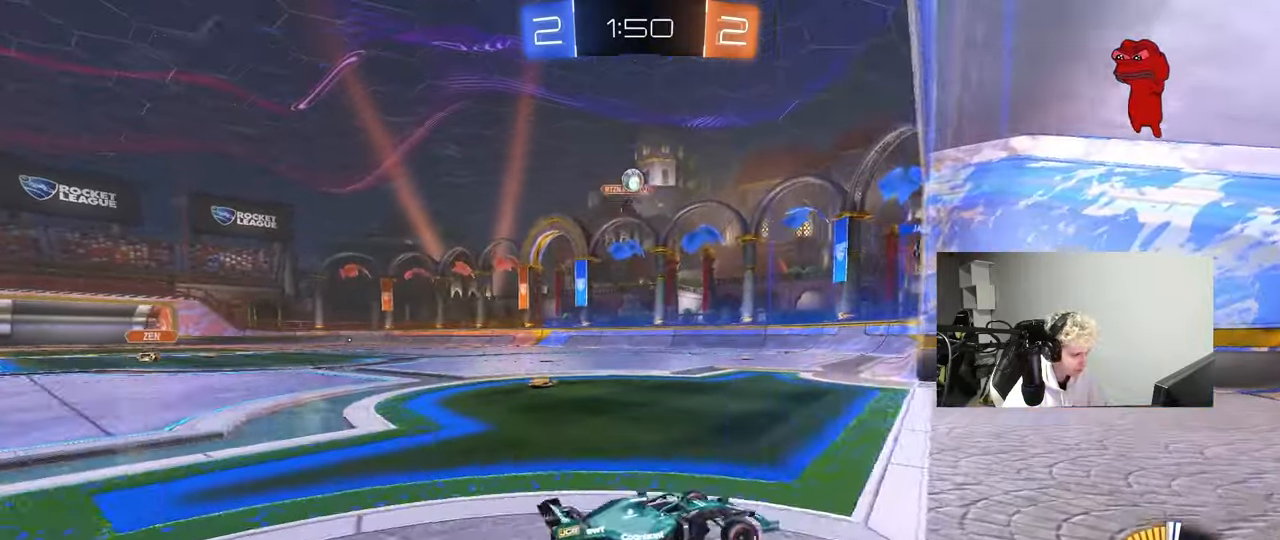
{"keys": ["a", "s"], "mouse": [], "mouse_move": "still", "events": [[167, "d", "up"], [167, "w", "down"], [217, "a", "down"], [217, "shift", "down"], [400, "w", "up"], [450, "s", "down"], [500, "shift", "up"]]}
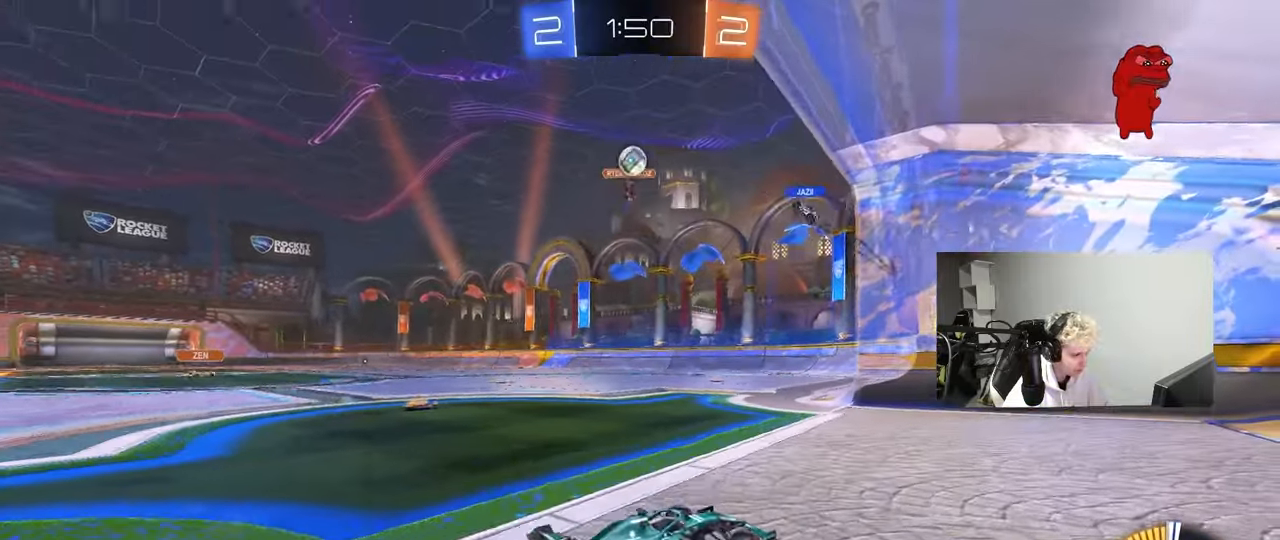
{"keys": ["a", "w"], "mouse": [], "mouse_move": "still", "events": [[83, "a", "up"], [83, "d", "down"], [283, "d", "up"], [283, "s", "up"], [317, "a", "down"], [317, "shift", "down"], [367, "w", "down"], [467, "shift", "up"]]}
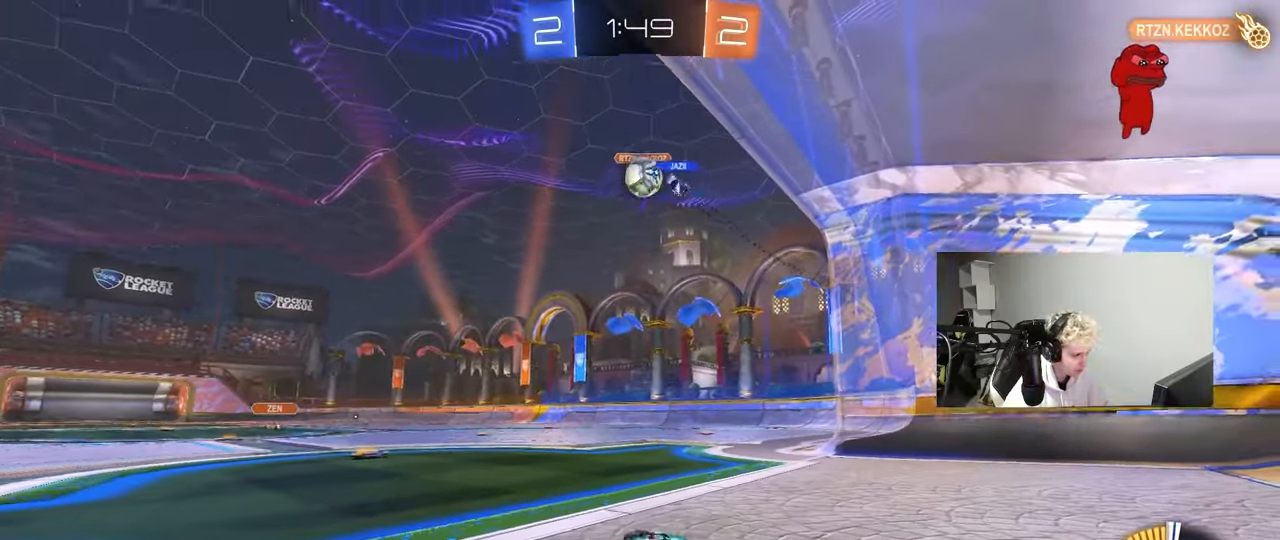
{"keys": ["a", "w"], "mouse": ["left"], "mouse_move": "still", "events": [[200, "shift", "down"], [333, "shift", "up"], [483, "mouse_left", "down"]]}
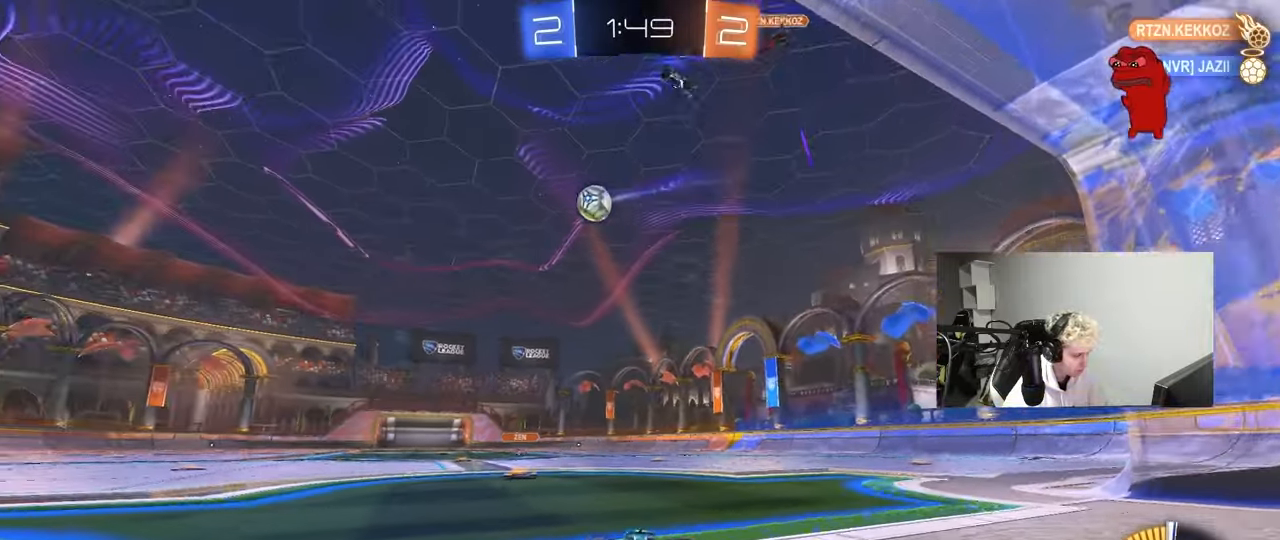
{"keys": ["d", "w"], "mouse": ["left", "right"], "mouse_move": "still", "events": [[317, "mouse_left", "up"], [400, "a", "up"], [450, "d", "down"], [450, "mouse_left", "down"], [450, "mouse_right", "down"]]}
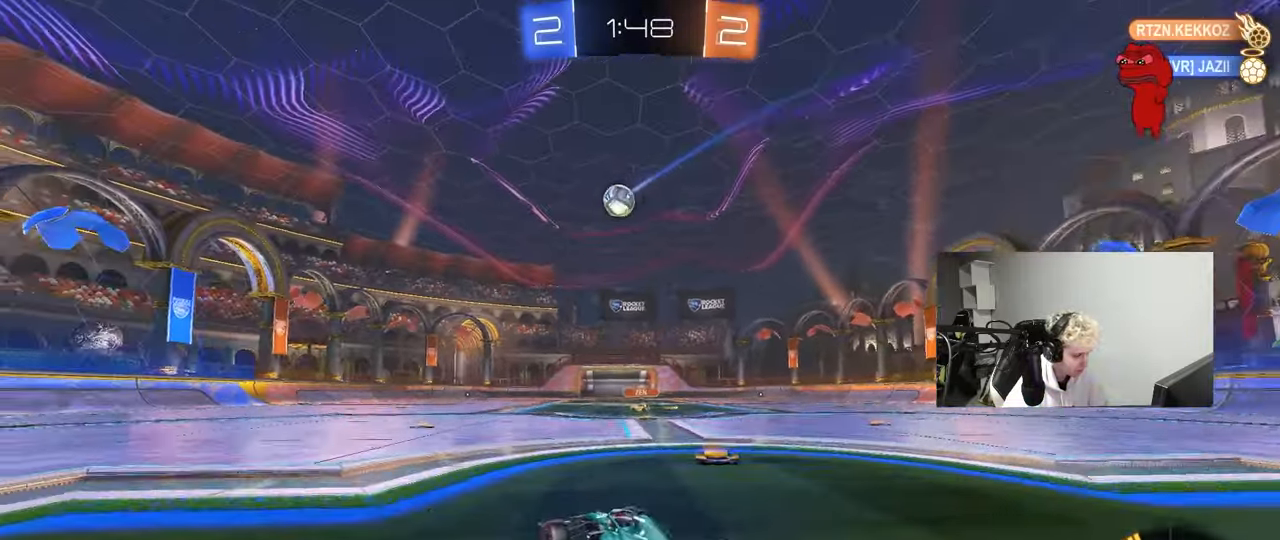
{"keys": ["d", "s"], "mouse": ["left"], "mouse_move": "still", "events": [[50, "a", "down"], [50, "d", "up"], [50, "mouse_right", "up"], [133, "a", "up"], [133, "w", "up"], [367, "a", "down"], [367, "s", "down"], [467, "a", "up"], [467, "d", "down"]]}
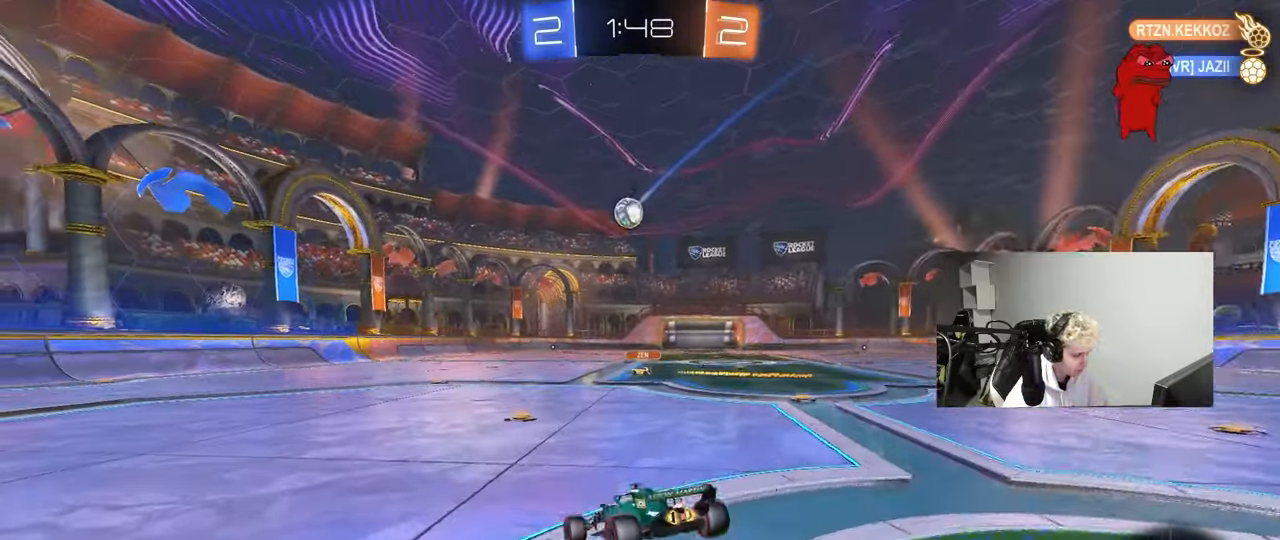
{"keys": ["a", "w"], "mouse": ["left"], "mouse_move": "down-left", "events": [[100, "a", "down"], [150, "d", "up"], [150, "mouse_left", "up"], [150, "s", "up"], [200, "a", "up"], [333, "w", "down"], [383, "mouse_left", "down"], [383, "mouse_right", "down"], [483, "a", "down"], [483, "mouse_right", "up"]]}
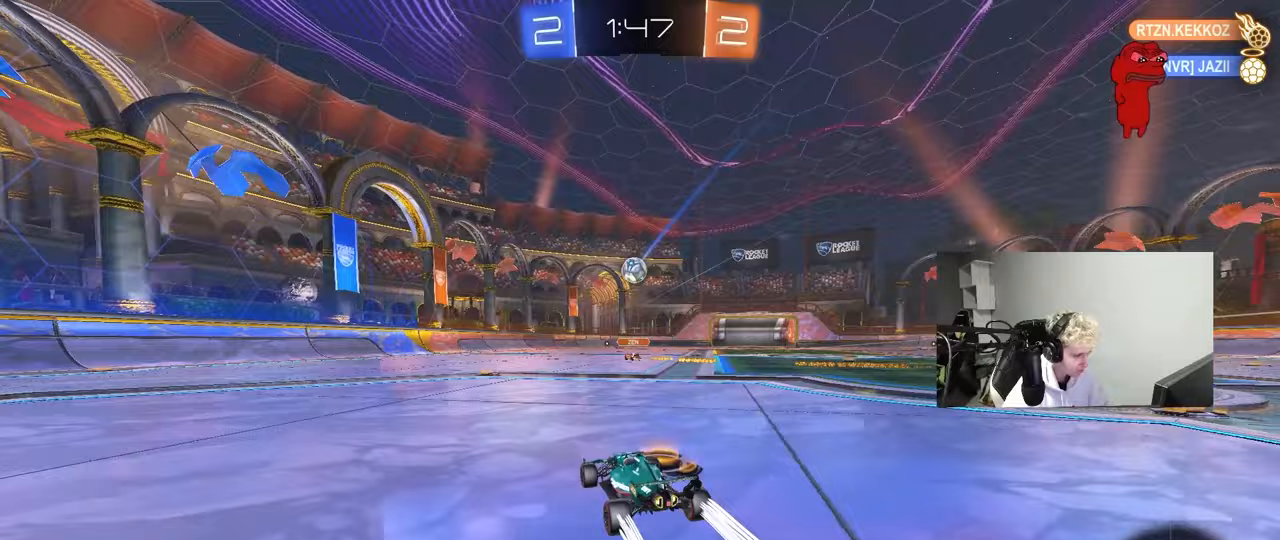
{"keys": ["w"], "mouse": [], "mouse_move": "still", "events": [[33, "mouse_left", "up"], [67, "a", "up"]]}
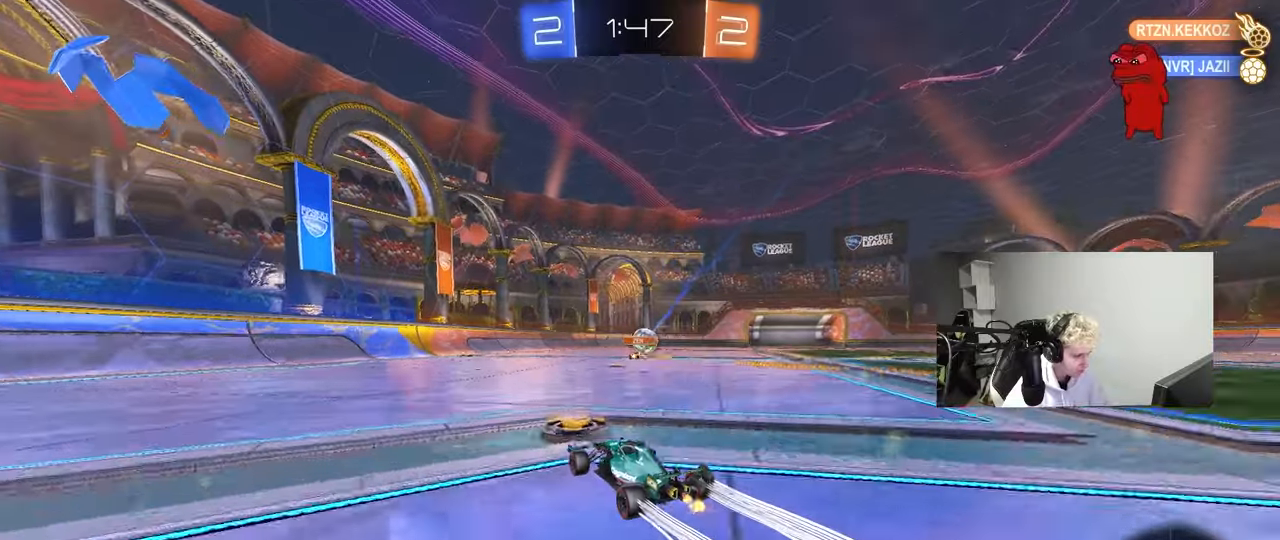
{"keys": ["w"], "mouse": [], "mouse_move": "still", "events": [[50, "d", "down"], [133, "d", "up"], [283, "d", "down"], [417, "d", "up"]]}
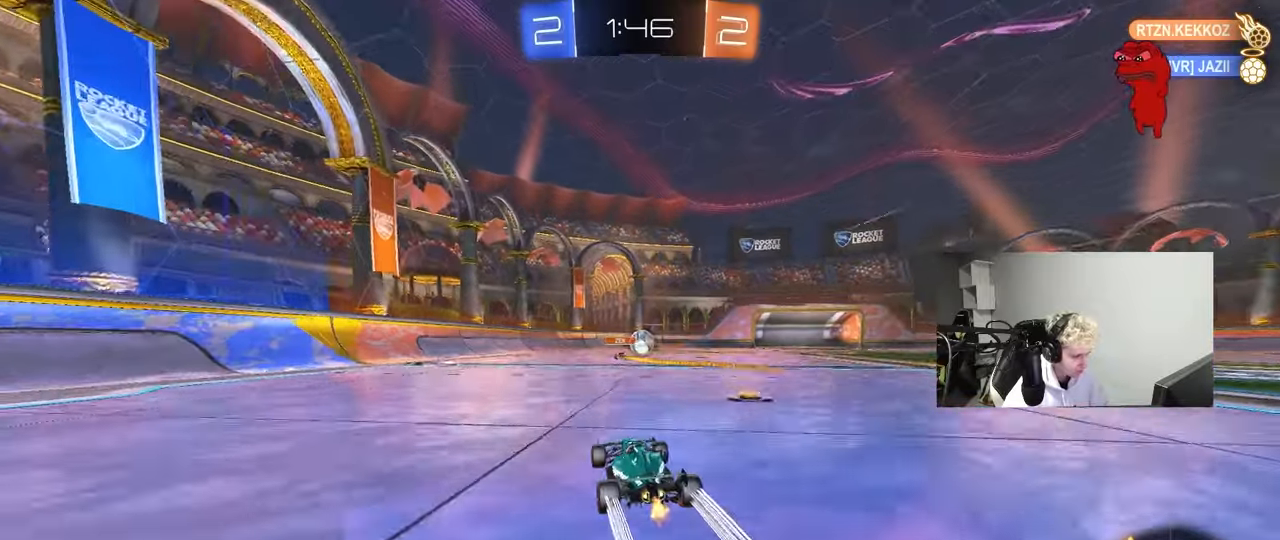
{"keys": ["a", "w"], "mouse": [], "mouse_move": "still", "events": [[17, "a", "down"], [200, "a", "up"], [433, "a", "down"]]}
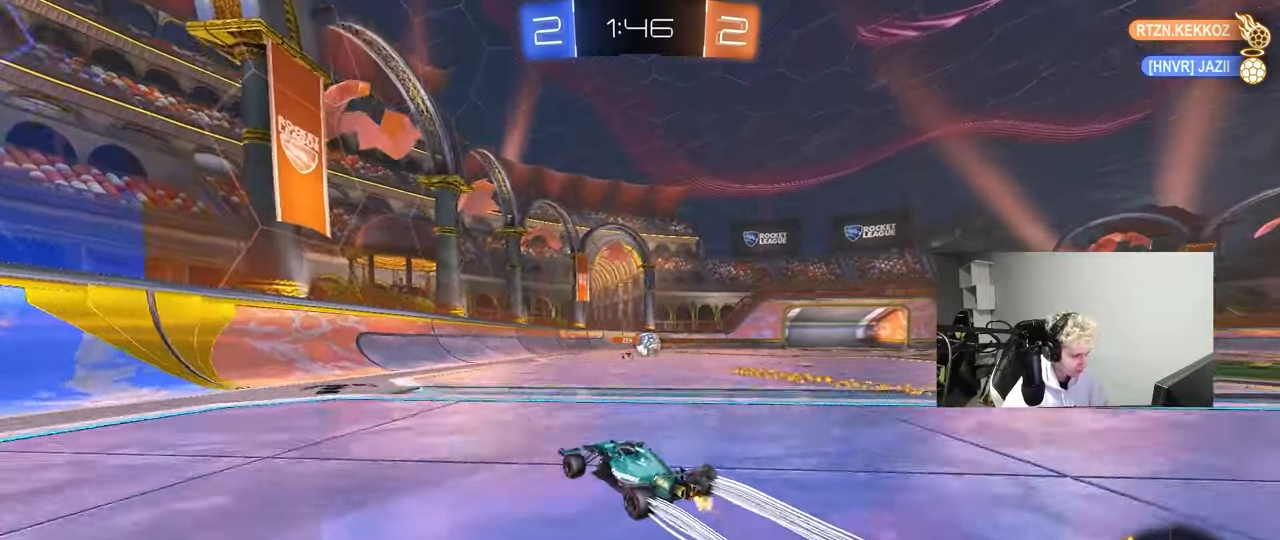
{"keys": ["d", "w"], "mouse": [], "mouse_move": "still", "events": [[67, "a", "up"], [267, "d", "down"]]}
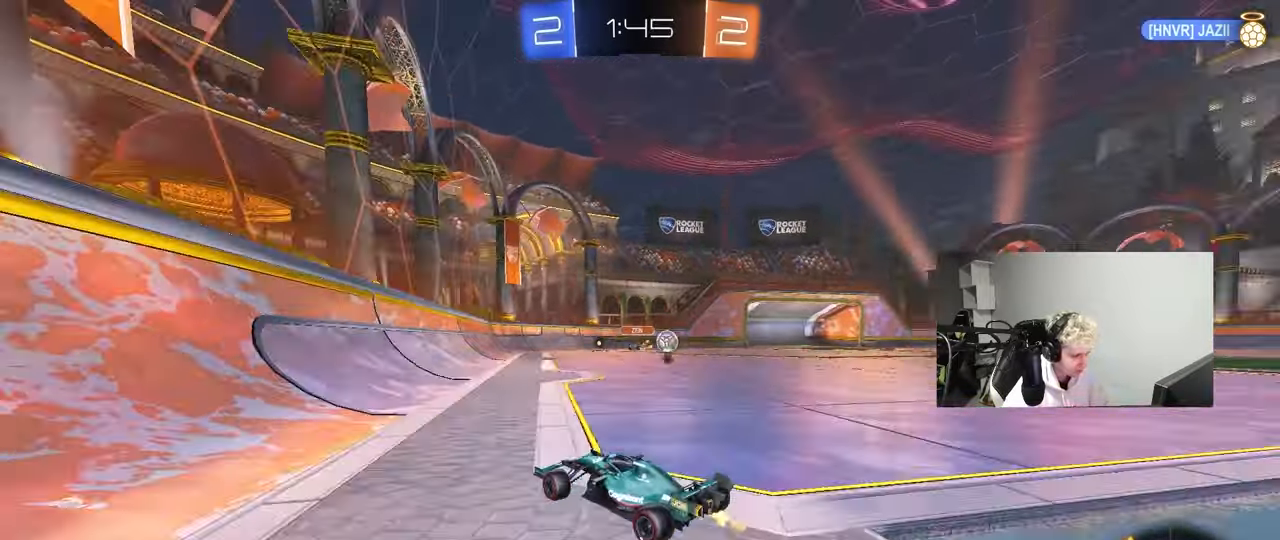
{"keys": ["d", "w"], "mouse": [], "mouse_move": "still", "events": [[50, "d", "up"], [133, "d", "down"], [183, "shift", "down"], [367, "shift", "up"]]}
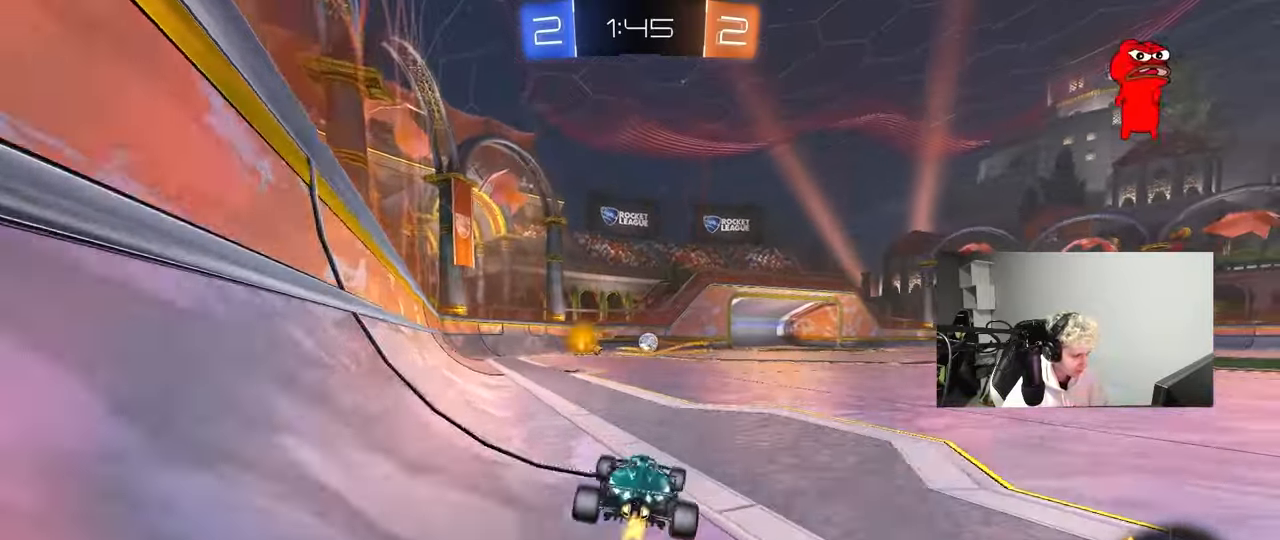
{"keys": ["d", "w"], "mouse": [], "mouse_move": "still", "events": [[150, "space", "down"], [350, "shift", "down"], [350, "space", "up"], [383, "shift", "up"]]}
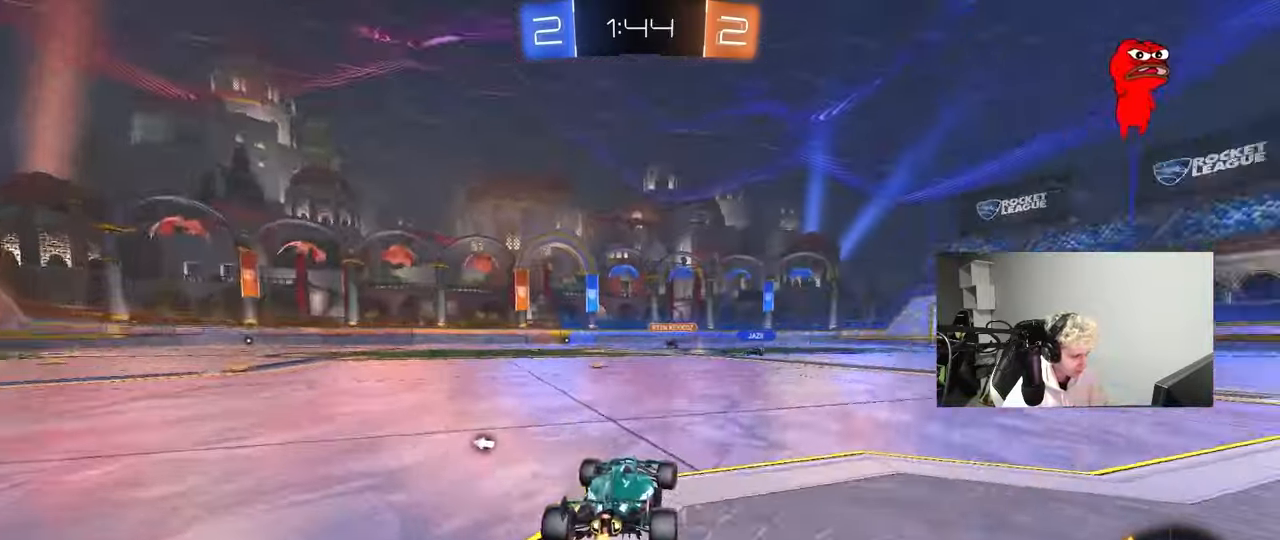
{"keys": ["space"], "mouse": [], "mouse_move": "still", "events": [[167, "d", "up"], [217, "a", "down"], [267, "mouse_right", "down"], [317, "a", "up"], [317, "mouse_right", "up"], [350, "d", "down"], [400, "w", "up"], [450, "d", "up"], [500, "space", "down"]]}
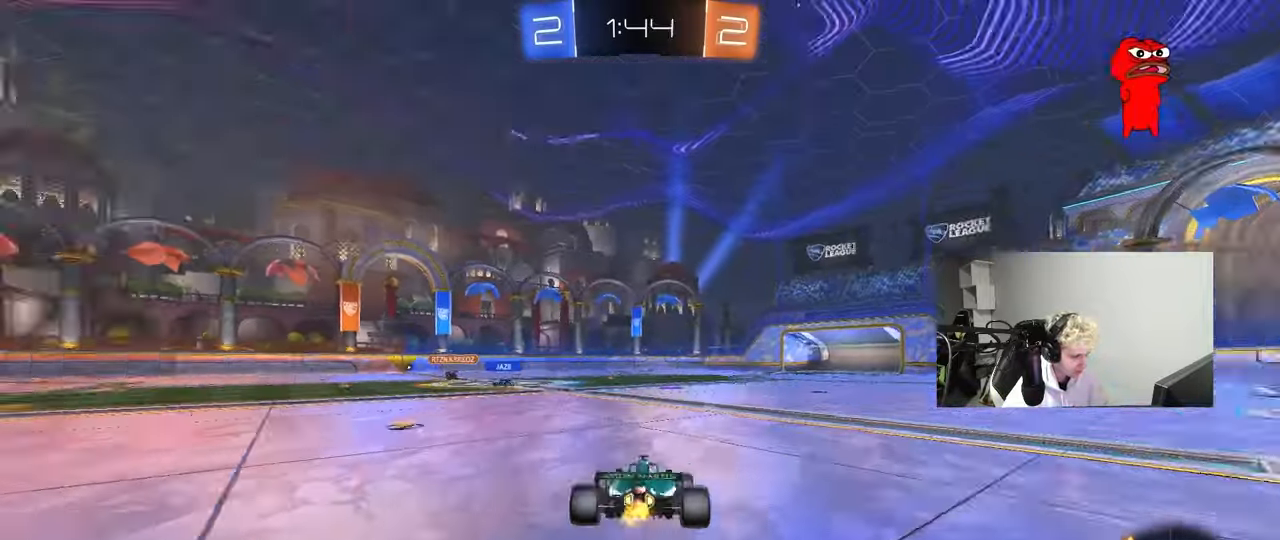
{"keys": ["d"], "mouse": [], "mouse_move": "still", "events": [[183, "s", "down"], [183, "space", "up"], [233, "a", "down"], [367, "d", "down"], [417, "a", "up"], [467, "s", "up"]]}
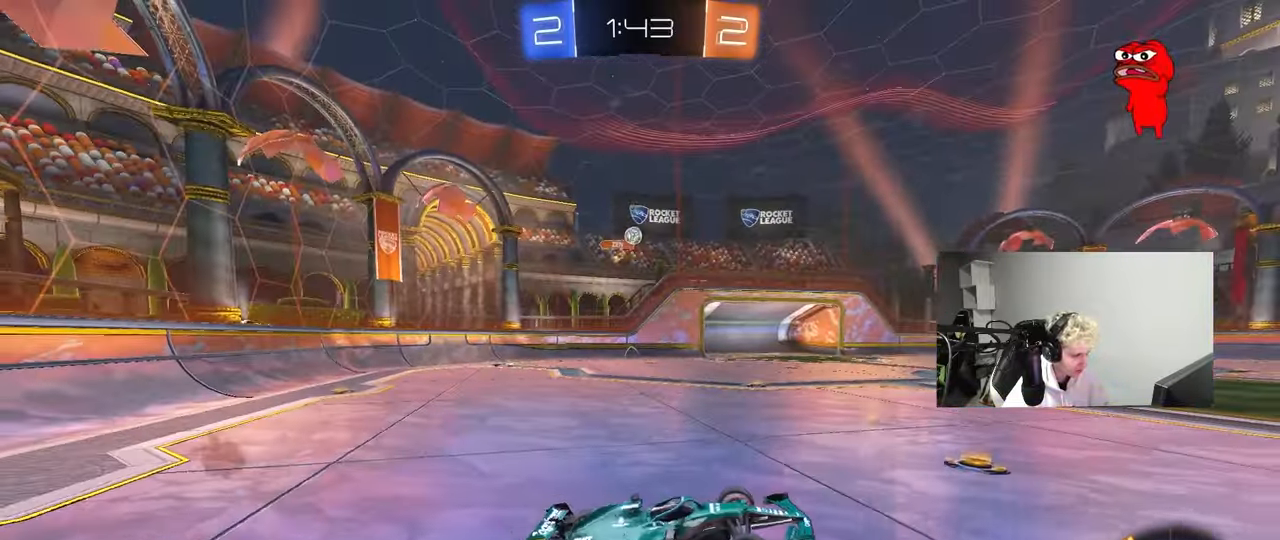
{"keys": ["d", "space", "w"], "mouse": [], "mouse_move": "still", "events": [[50, "d", "up"], [200, "w", "down"], [300, "mouse_right", "down"], [383, "mouse_right", "up"], [433, "d", "down"], [433, "space", "down"]]}
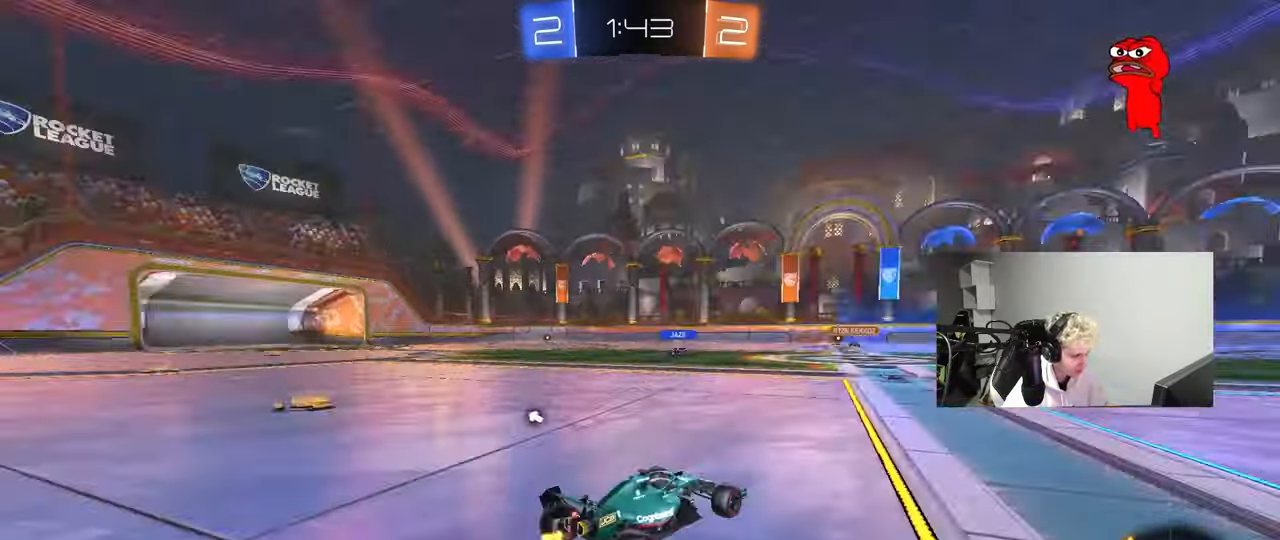
{"keys": ["space", "w"], "mouse": [], "mouse_move": "still", "events": [[67, "d", "up"], [67, "space", "up"], [217, "d", "down"], [400, "space", "down"], [500, "d", "up"]]}
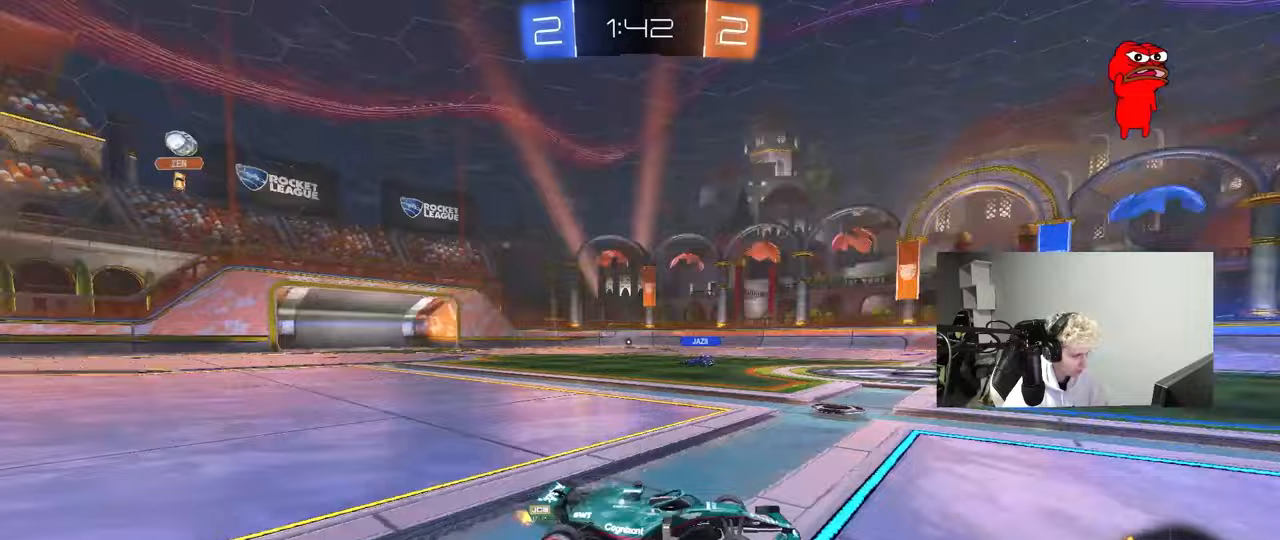
{"keys": ["a", "shift", "w"], "mouse": [], "mouse_move": "still", "events": [[133, "d", "down"], [133, "space", "up"], [317, "d", "up"], [367, "a", "down"], [417, "shift", "down"]]}
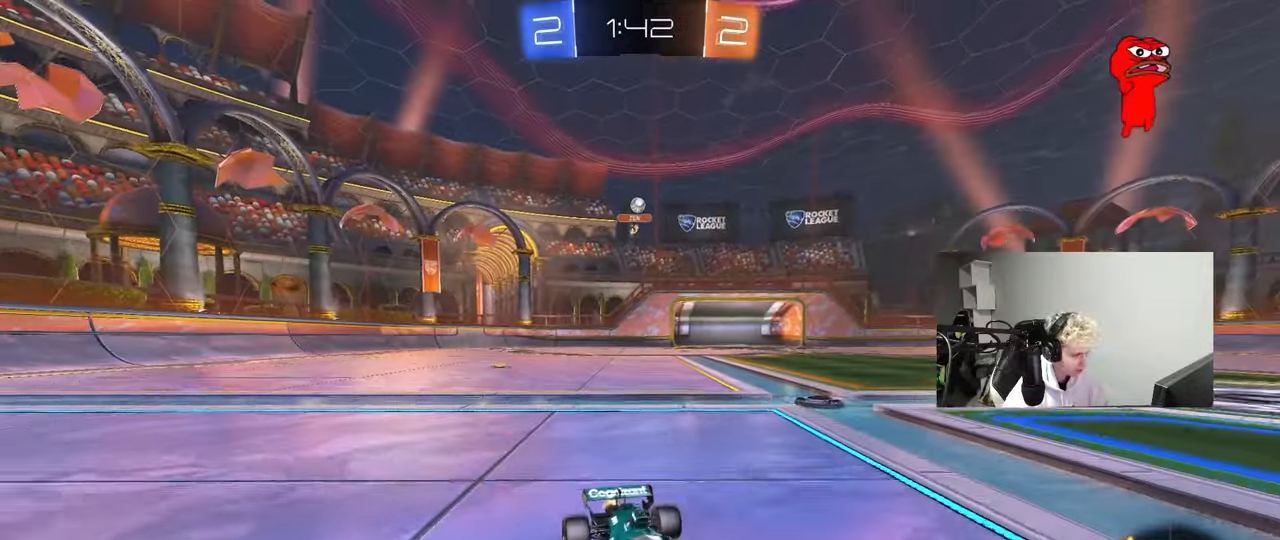
{"keys": ["d"], "mouse": [], "mouse_move": "still", "events": [[150, "a", "up"], [150, "d", "down"], [150, "shift", "up"], [200, "w", "up"], [300, "s", "down"], [483, "s", "up"]]}
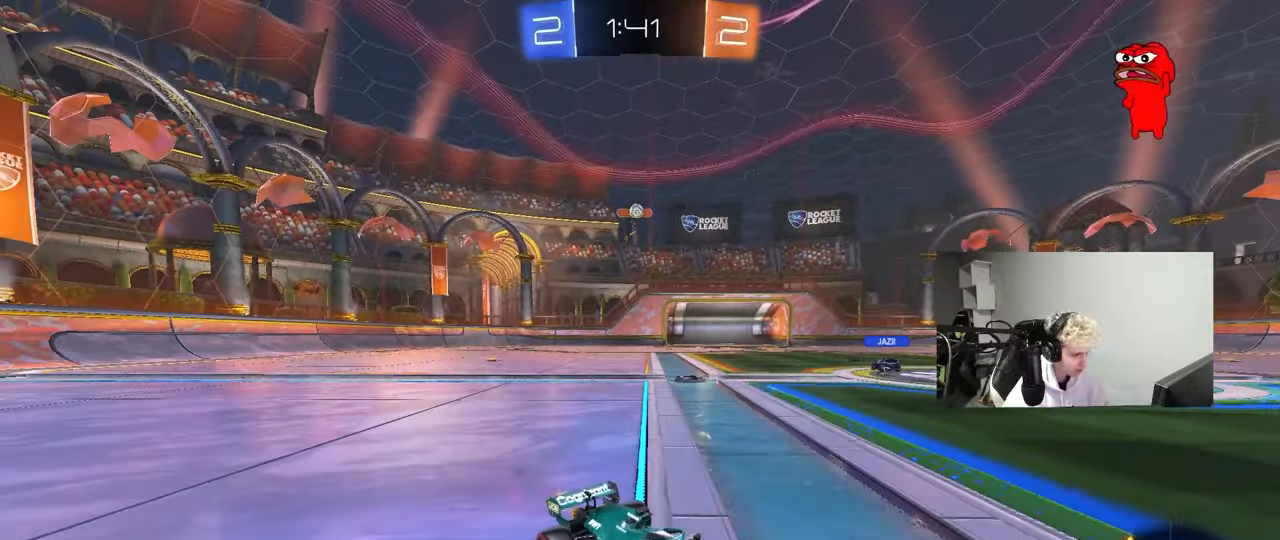
{"keys": ["d", "w"], "mouse": [], "mouse_move": "still", "events": [[117, "w", "down"]]}
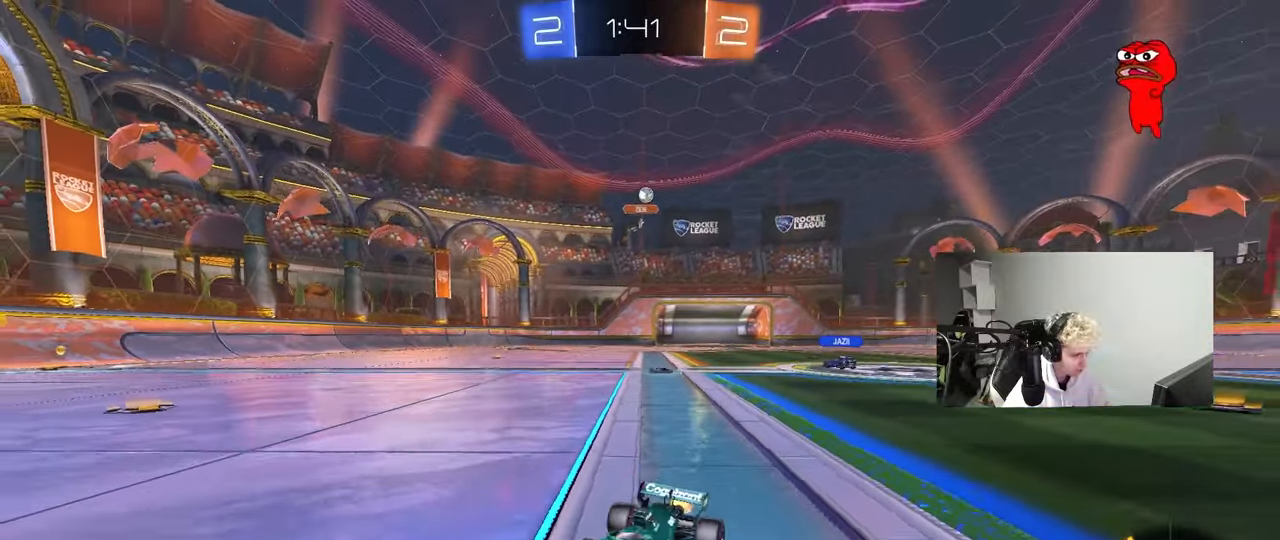
{"keys": ["a", "shift", "w"], "mouse": [], "mouse_move": "still", "events": [[317, "d", "up"], [417, "a", "down"], [417, "shift", "down"]]}
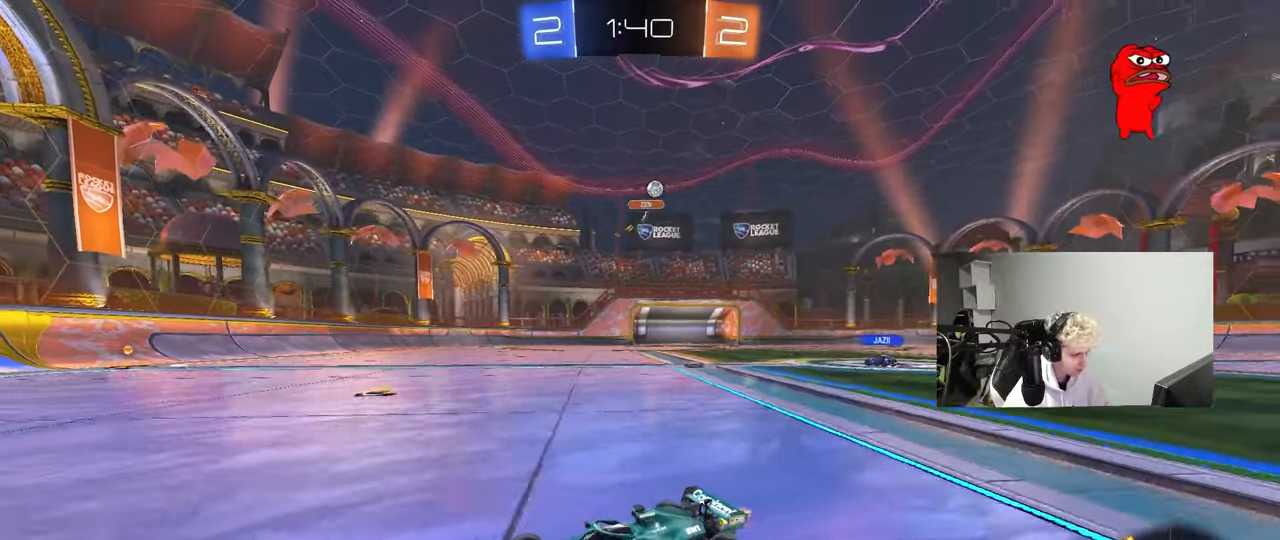
{"keys": ["w"], "mouse": [], "mouse_move": "still", "events": [[150, "shift", "up"], [250, "a", "up"]]}
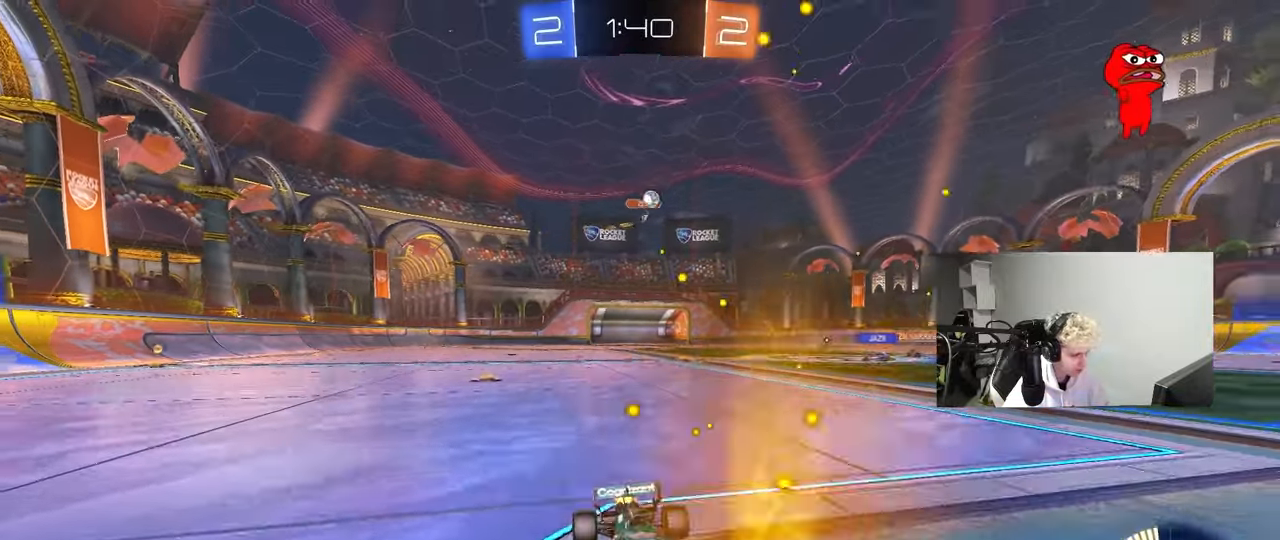
{"keys": ["a"], "mouse": [], "mouse_move": "still", "events": [[167, "a", "down"], [400, "w", "up"]]}
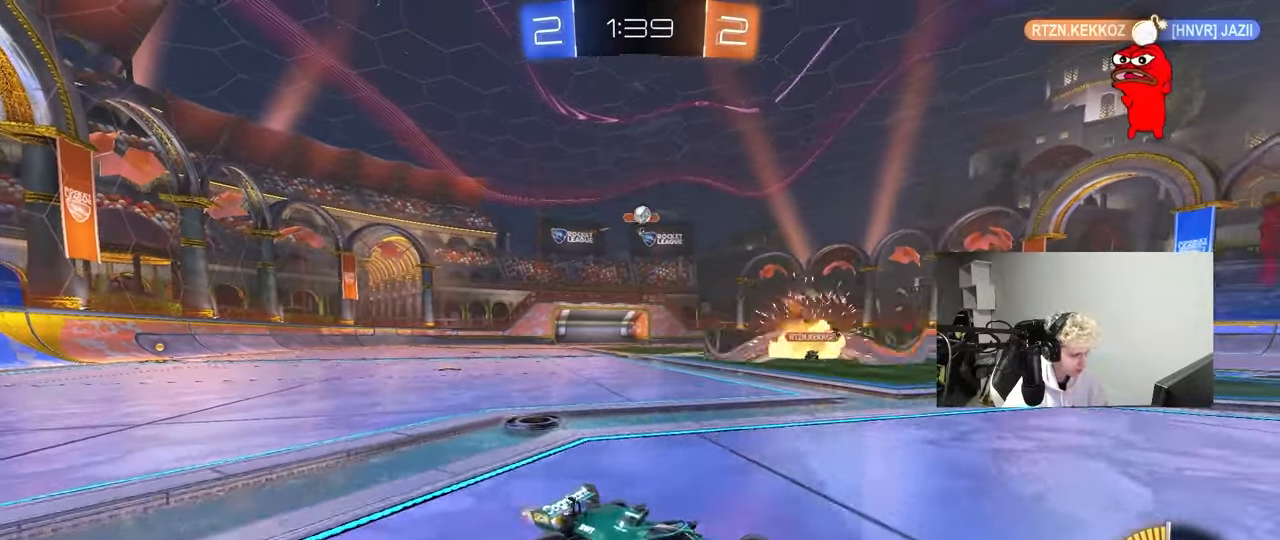
{"keys": ["d"], "mouse": [], "mouse_move": "still", "events": [[417, "a", "up"], [467, "d", "down"]]}
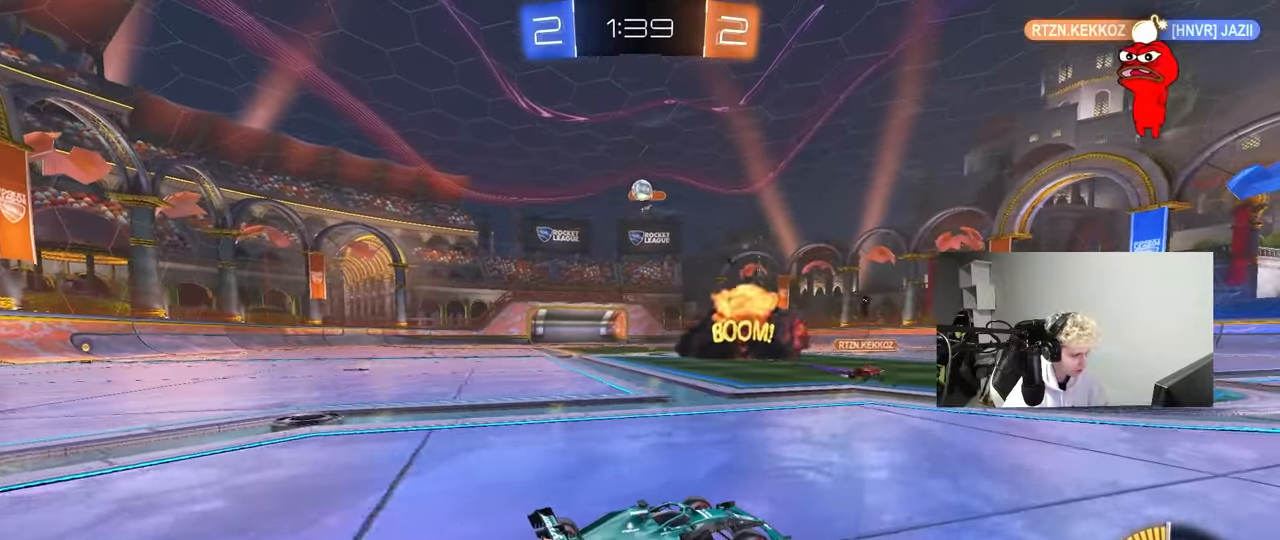
{"keys": [], "mouse": ["left"], "mouse_move": "up", "events": [[17, "d", "up"], [100, "d", "down"], [150, "d", "up"], [150, "mouse_right", "down"], [250, "a", "down"], [250, "s", "down"], [483, "a", "up"], [483, "mouse_left", "down"], [483, "mouse_right", "up"], [483, "s", "up"]]}
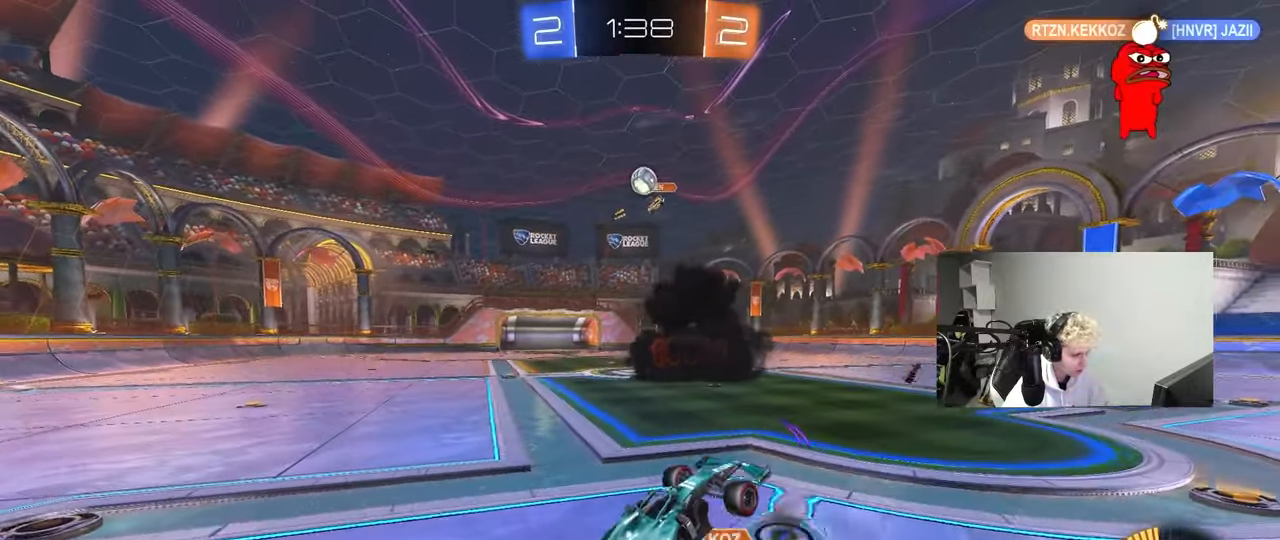
{"keys": ["d", "s"], "mouse": ["left"], "mouse_move": "still", "events": [[33, "d", "down"], [67, "shift", "down"], [167, "shift", "up"], [217, "w", "down"], [267, "d", "up"], [300, "a", "down"], [400, "w", "up"], [450, "s", "down"], [500, "a", "up"], [500, "d", "down"]]}
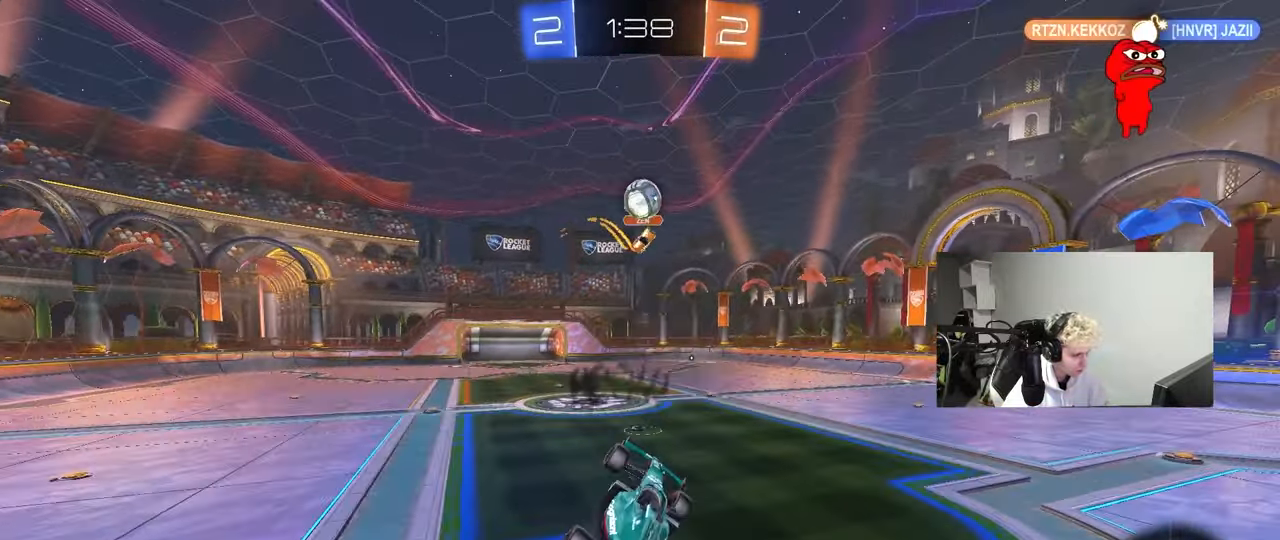
{"keys": ["a"], "mouse": ["left", "right"], "mouse_move": "down-left", "events": [[133, "s", "up"], [183, "d", "up"], [183, "s", "down"], [283, "s", "up"], [367, "mouse_right", "down"], [417, "a", "down"]]}